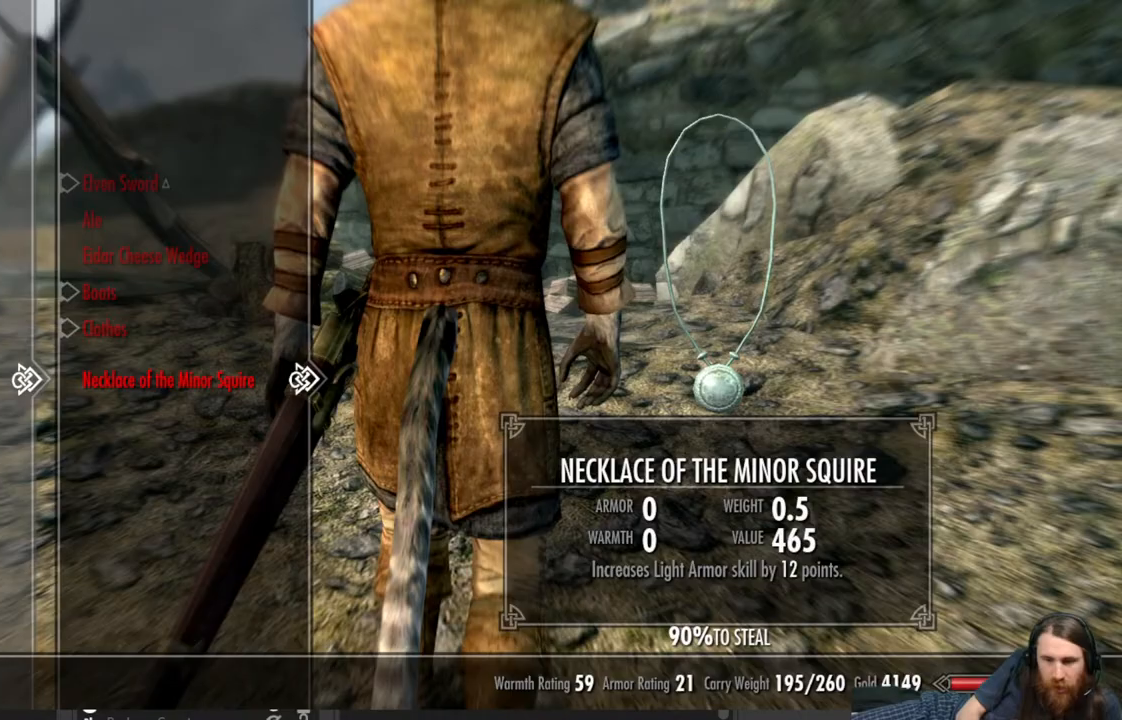
Gameplay with a controller (Xbox layout); each line is a JSON object with the inputs held at the frame after it. "events" lists button and stick changes between this image and that frame as [ms after this image, input, new state], when the widget could be followed in between.
{"buttons": ["L3"], "left_stick": "left", "right_stick": "center", "events": [[300, "B", "down"], [433, "B", "up"], [433, "L3", "down"], [467, "left_stick", "left"]]}
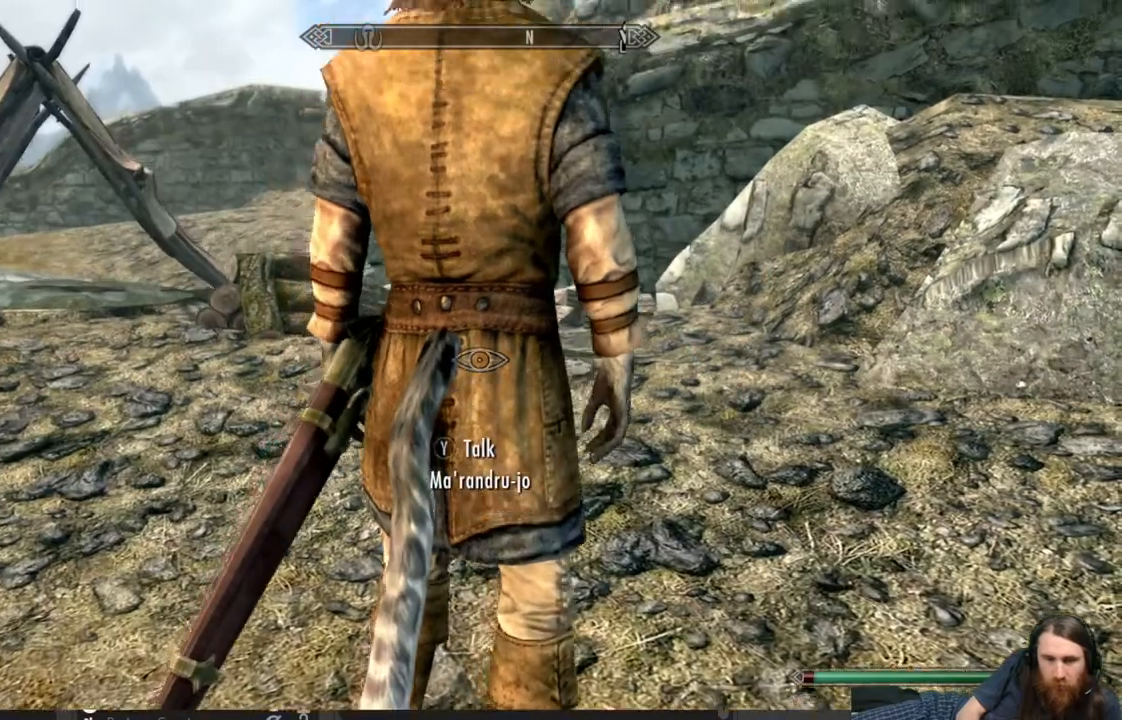
{"buttons": ["START"], "left_stick": "center", "right_stick": "center", "events": [[83, "left_stick", "center"], [100, "L3", "up"], [367, "START", "down"]]}
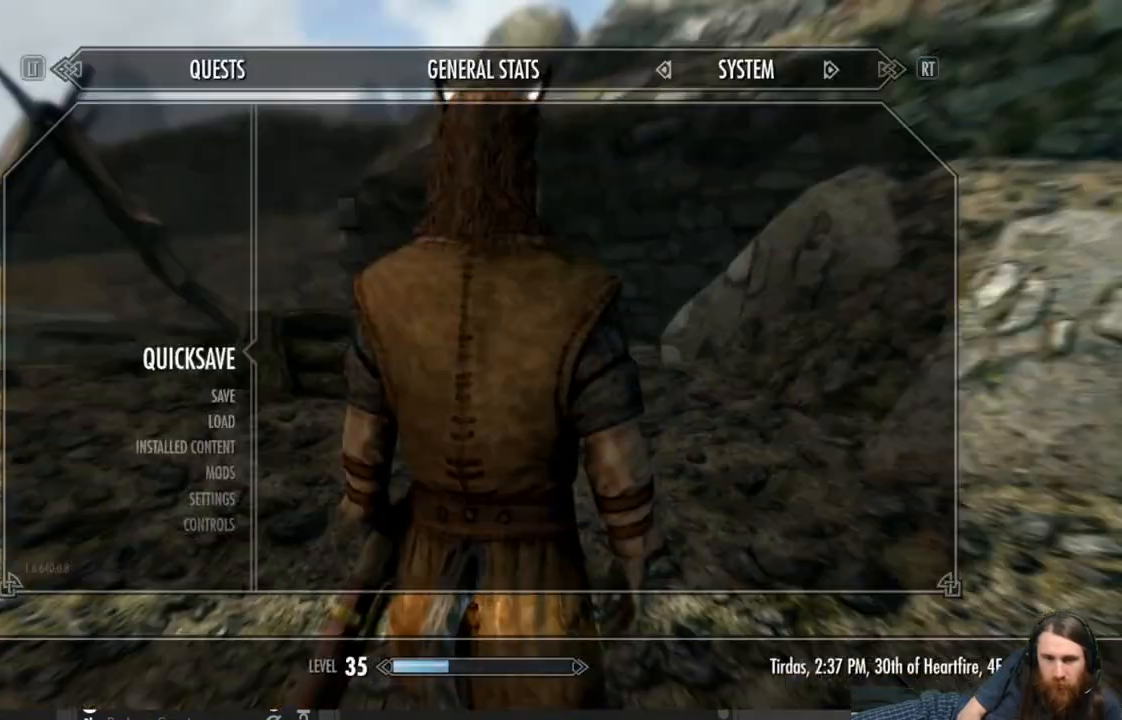
{"buttons": [], "left_stick": "right", "right_stick": "center", "events": [[17, "START", "up"], [250, "A", "down"], [317, "A", "up"], [500, "left_stick", "right"]]}
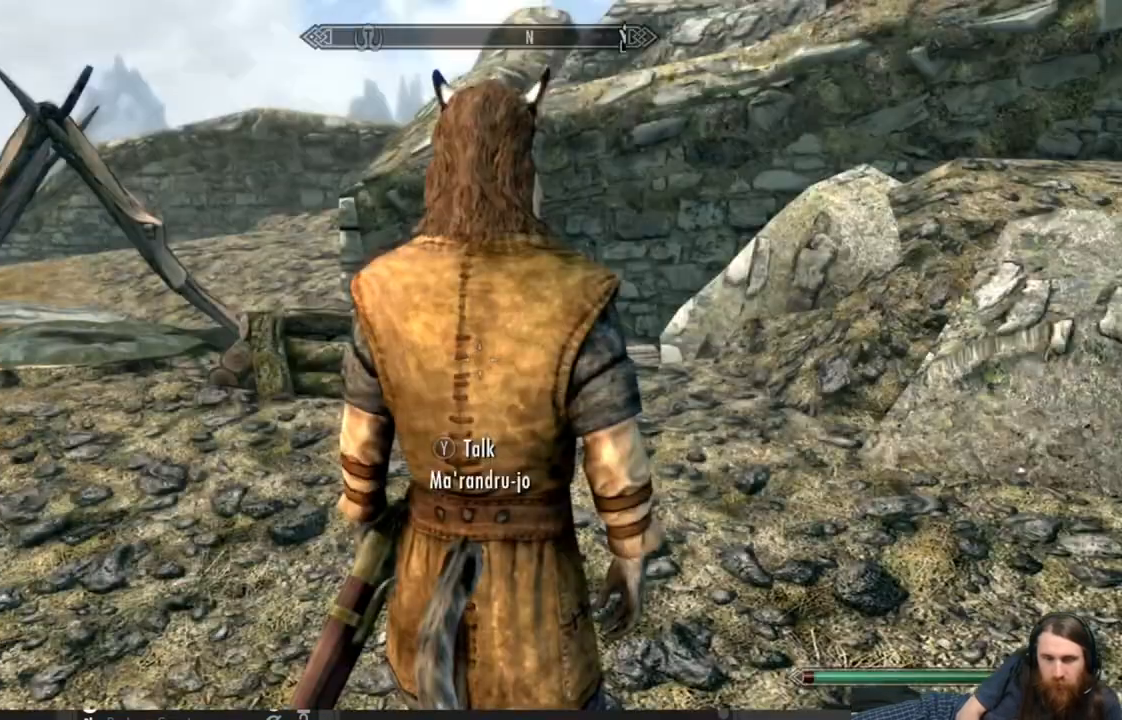
{"buttons": [], "left_stick": "up-right", "right_stick": "center", "events": [[17, "left_stick", "up-right"], [167, "right_stick", "left"], [367, "right_stick", "center"], [417, "right_stick", "left"], [500, "right_stick", "center"]]}
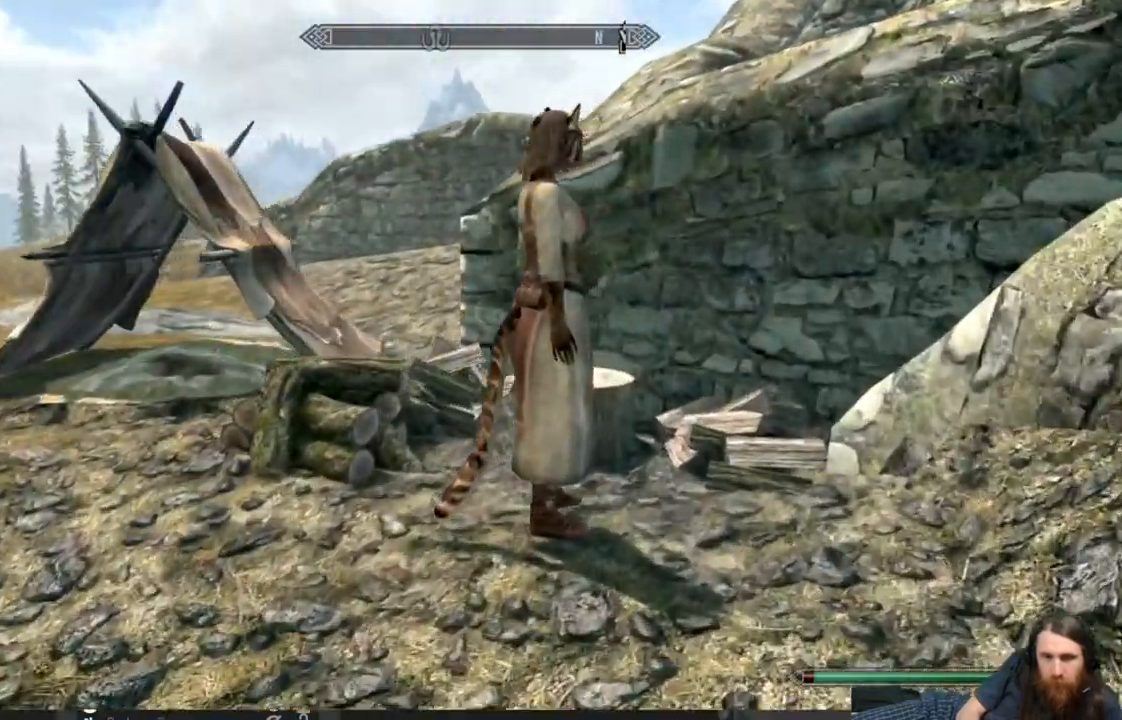
{"buttons": [], "left_stick": "center", "right_stick": "center", "events": [[200, "left_stick", "up"], [333, "left_stick", "center"]]}
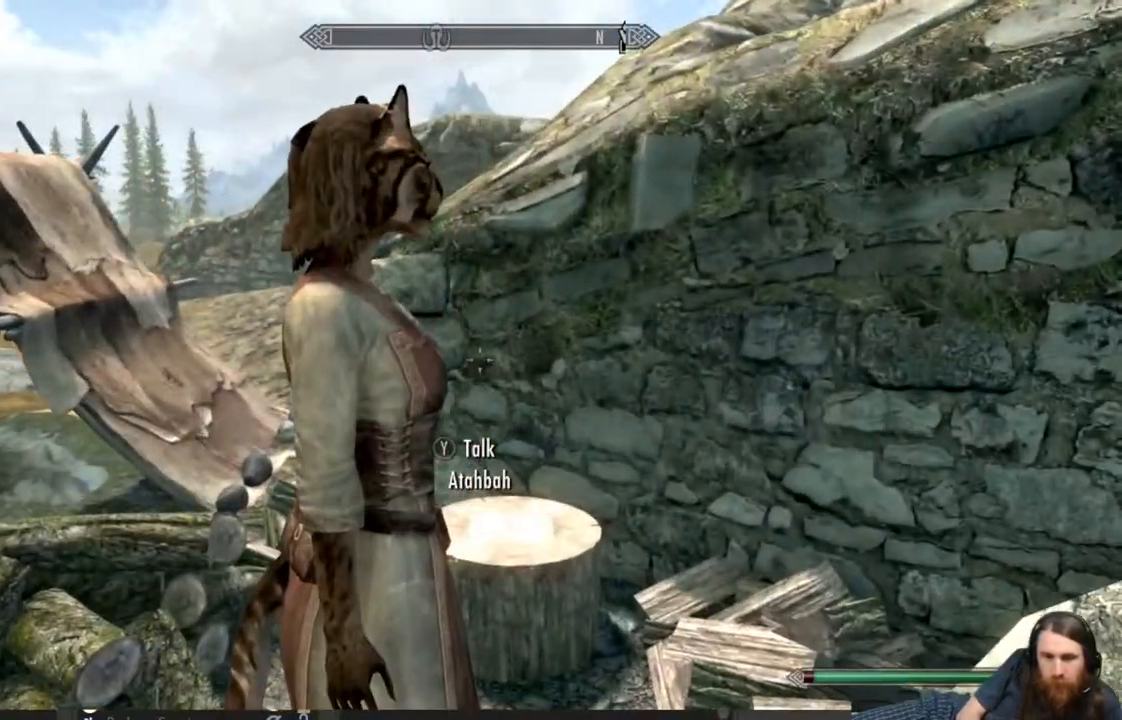
{"buttons": [], "left_stick": "center", "right_stick": "center", "events": [[167, "Y", "down"], [317, "Y", "up"]]}
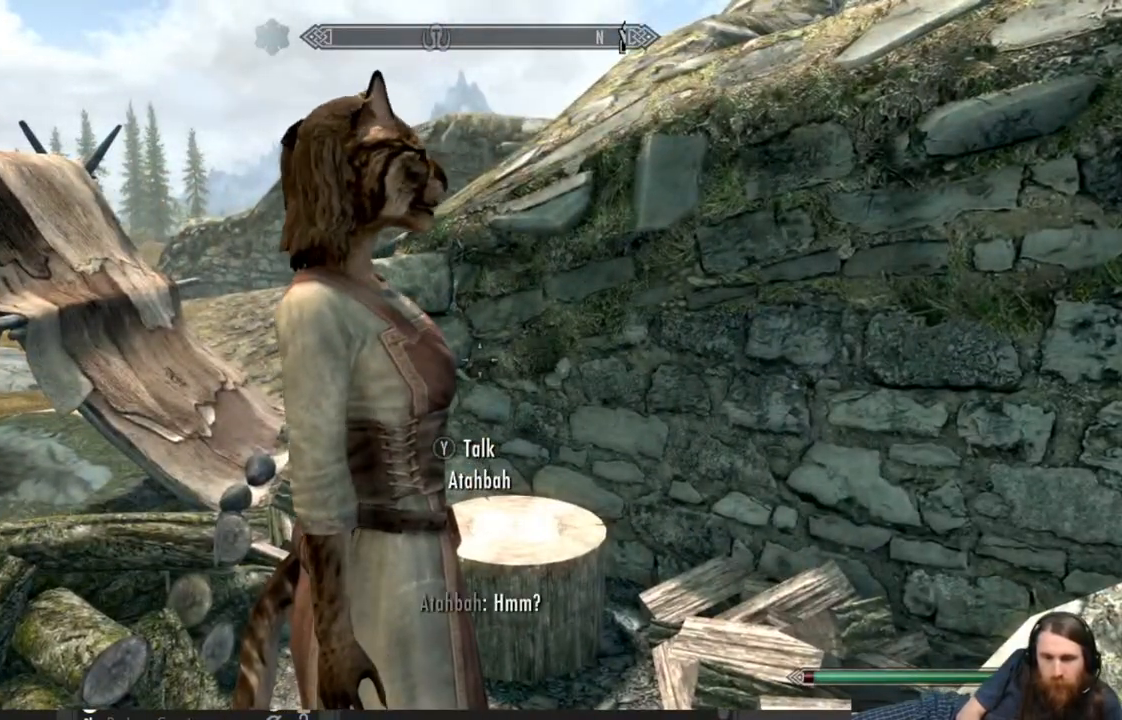
{"buttons": [], "left_stick": "center", "right_stick": "down", "events": [[467, "right_stick", "down"]]}
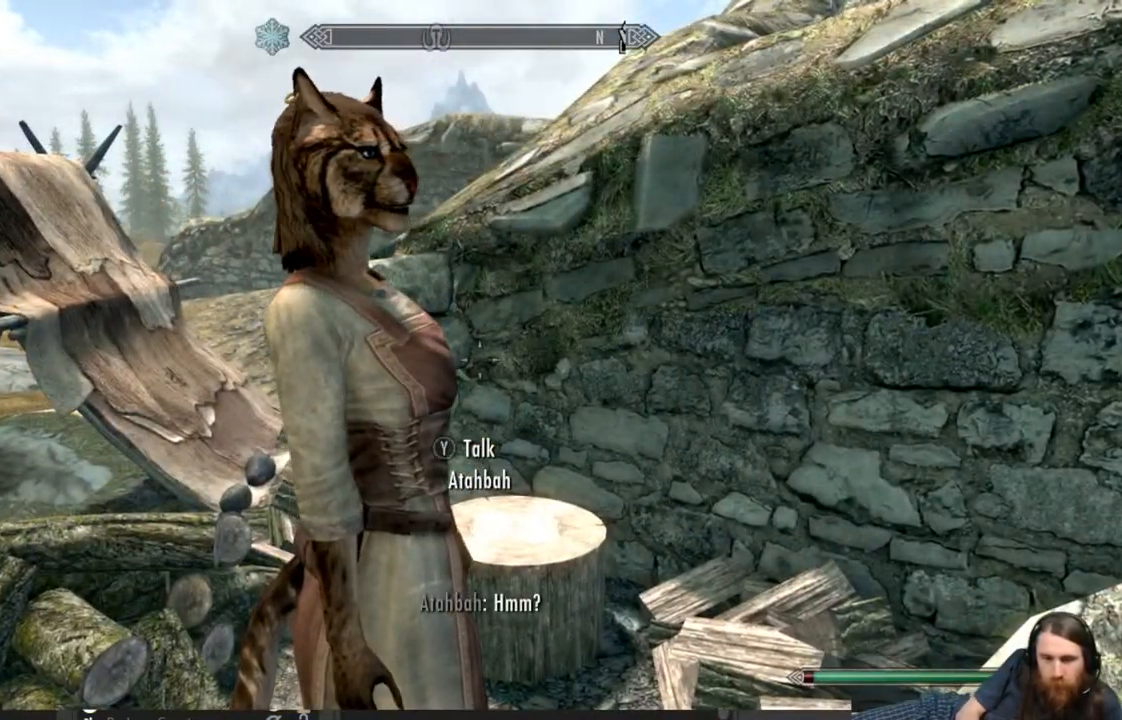
{"buttons": [], "left_stick": "center", "right_stick": "center", "events": [[183, "right_stick", "center"], [333, "right_stick", "down"], [500, "right_stick", "center"]]}
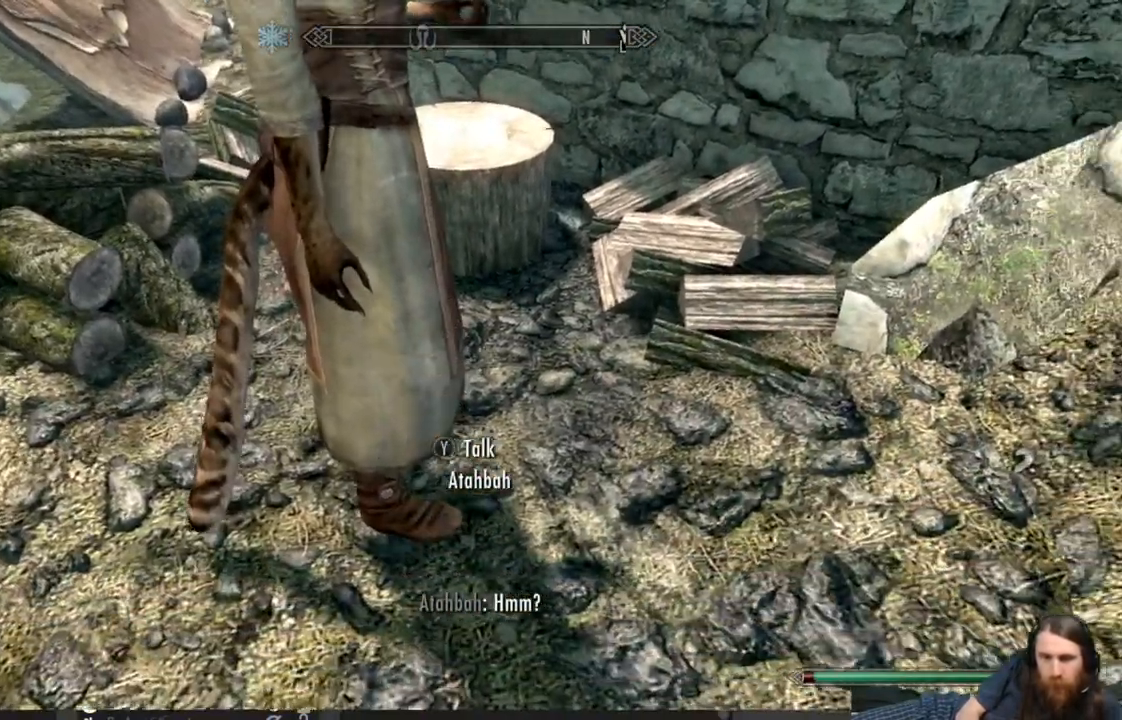
{"buttons": [], "left_stick": "center", "right_stick": "up", "events": [[267, "right_stick", "up"]]}
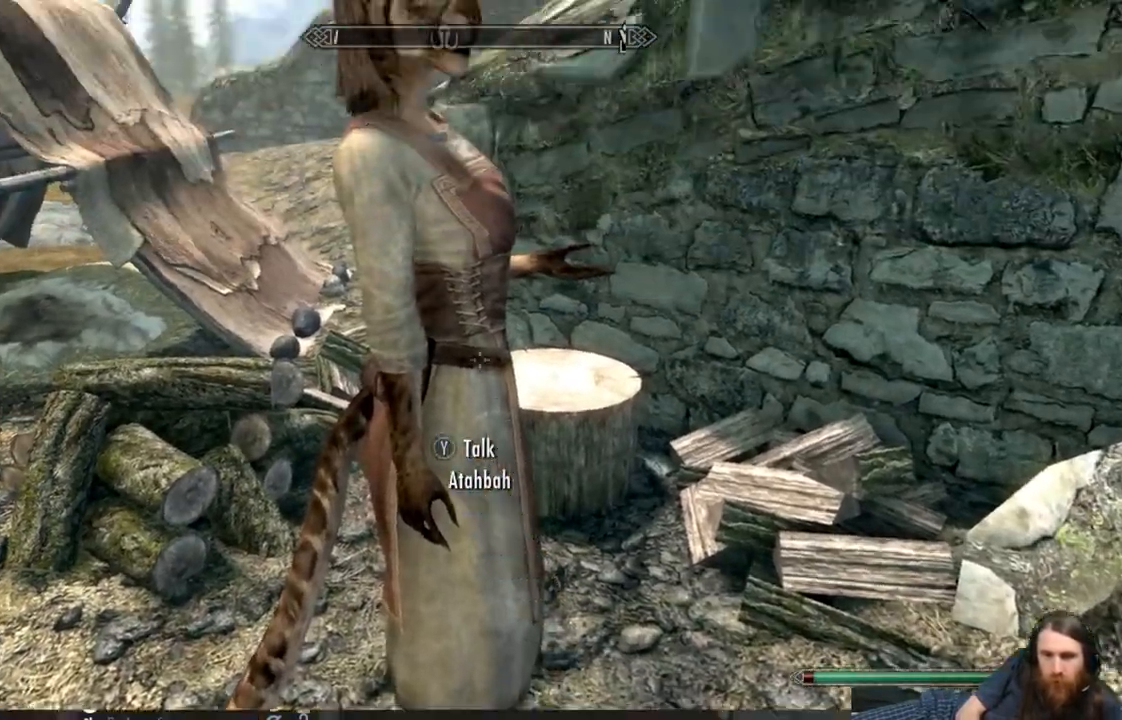
{"buttons": [], "left_stick": "center", "right_stick": "center", "events": [[33, "right_stick", "center"]]}
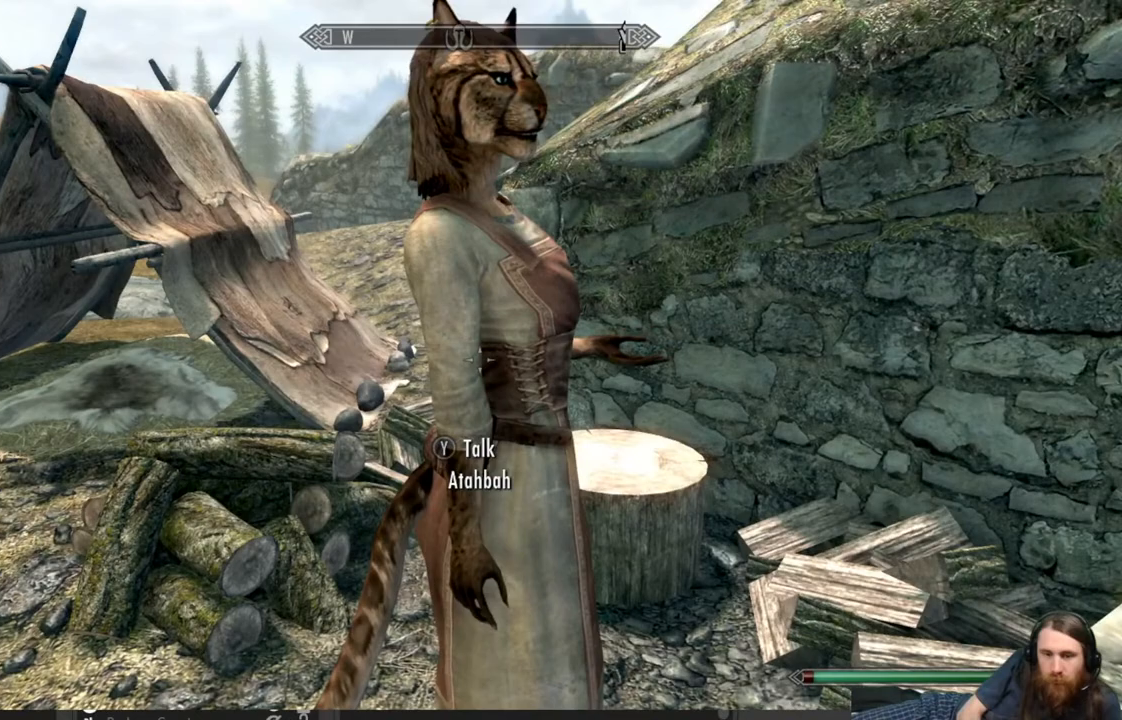
{"buttons": [], "left_stick": "center", "right_stick": "center", "events": [[17, "L3", "down"], [133, "L3", "up"], [183, "Y", "down"], [267, "Y", "up"]]}
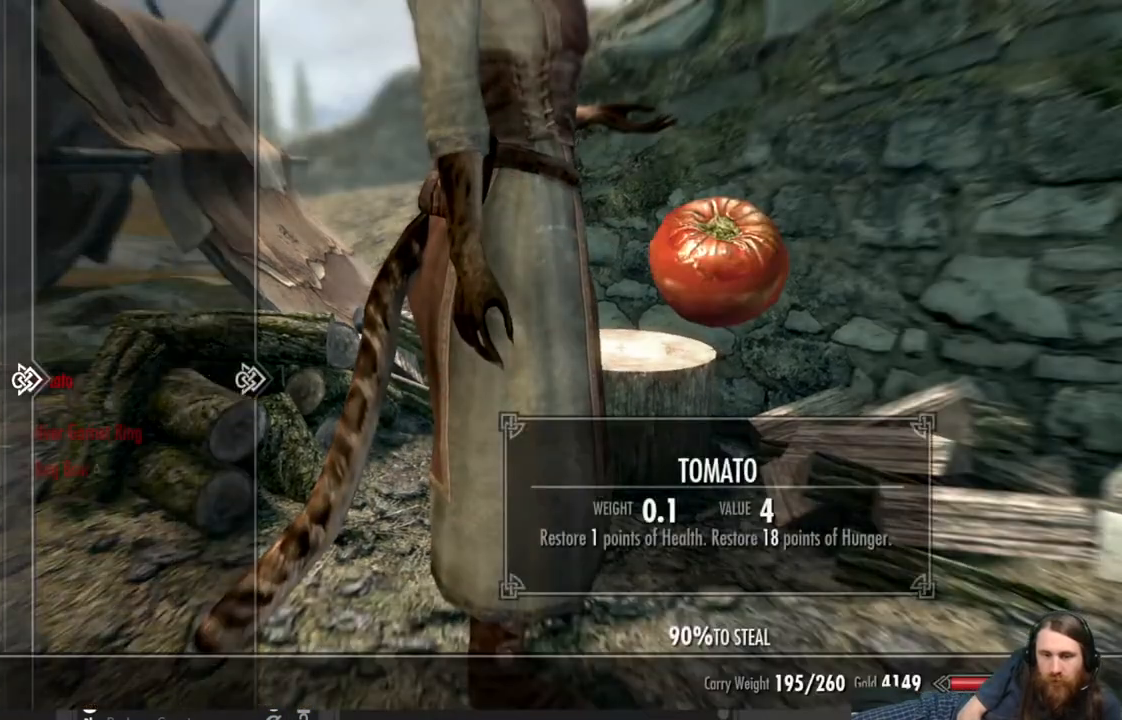
{"buttons": [], "left_stick": "center", "right_stick": "center", "events": []}
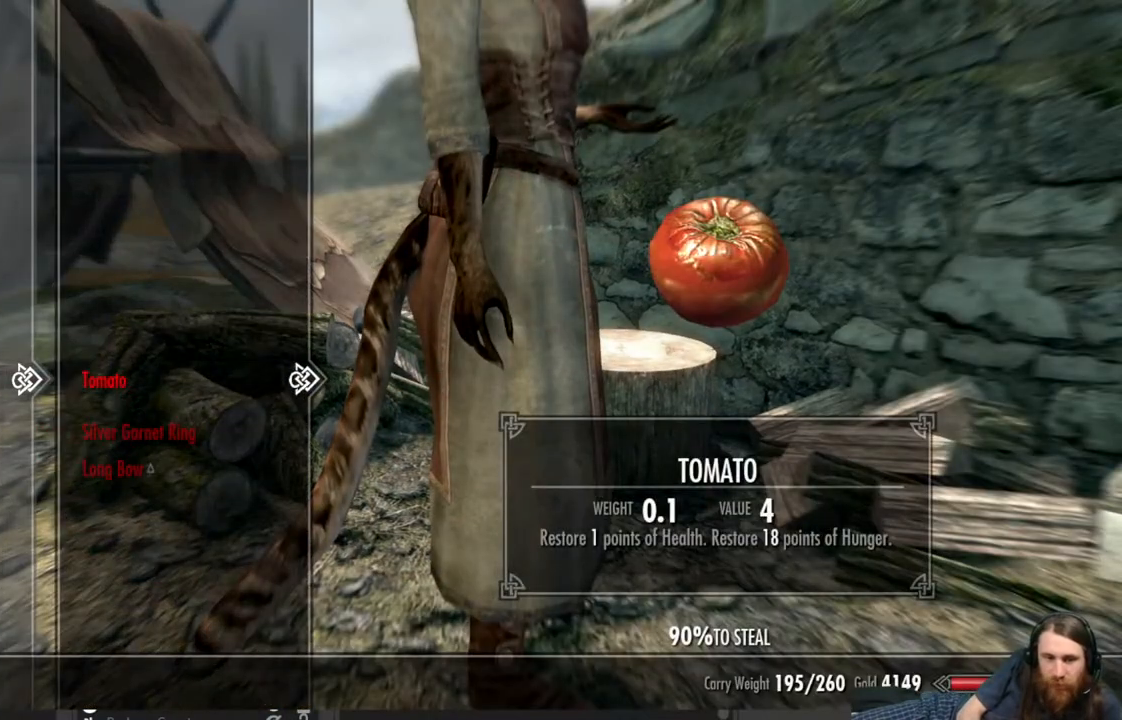
{"buttons": [], "left_stick": "center", "right_stick": "center", "events": []}
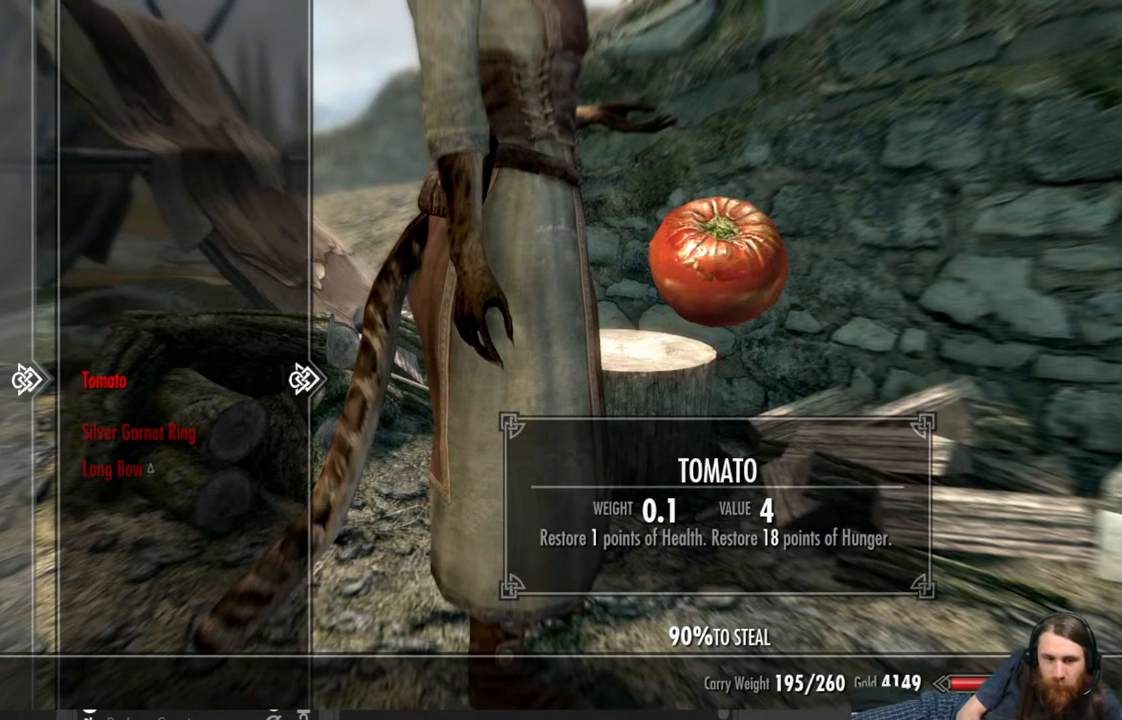
{"buttons": [], "left_stick": "center", "right_stick": "center", "events": [[67, "B", "down"], [200, "L3", "down"], [217, "B", "up"], [233, "left_stick", "down-left"], [367, "left_stick", "center"], [383, "L3", "up"]]}
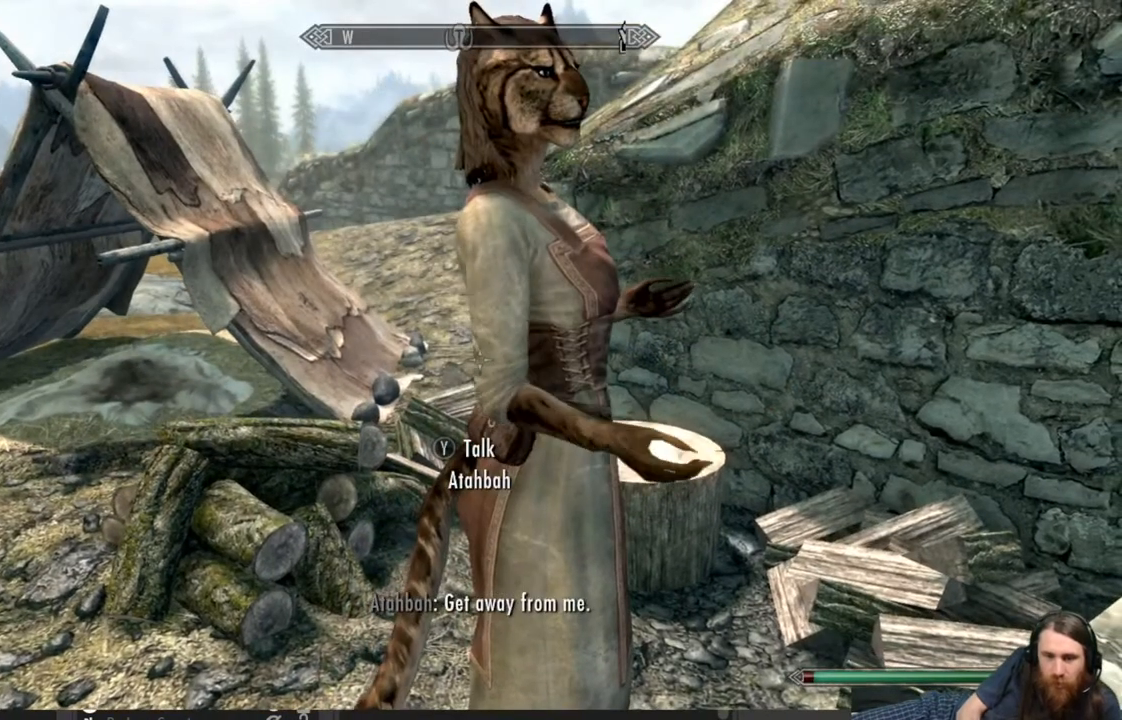
{"buttons": [], "left_stick": "center", "right_stick": "center", "events": [[283, "left_stick", "up-right"], [383, "left_stick", "center"]]}
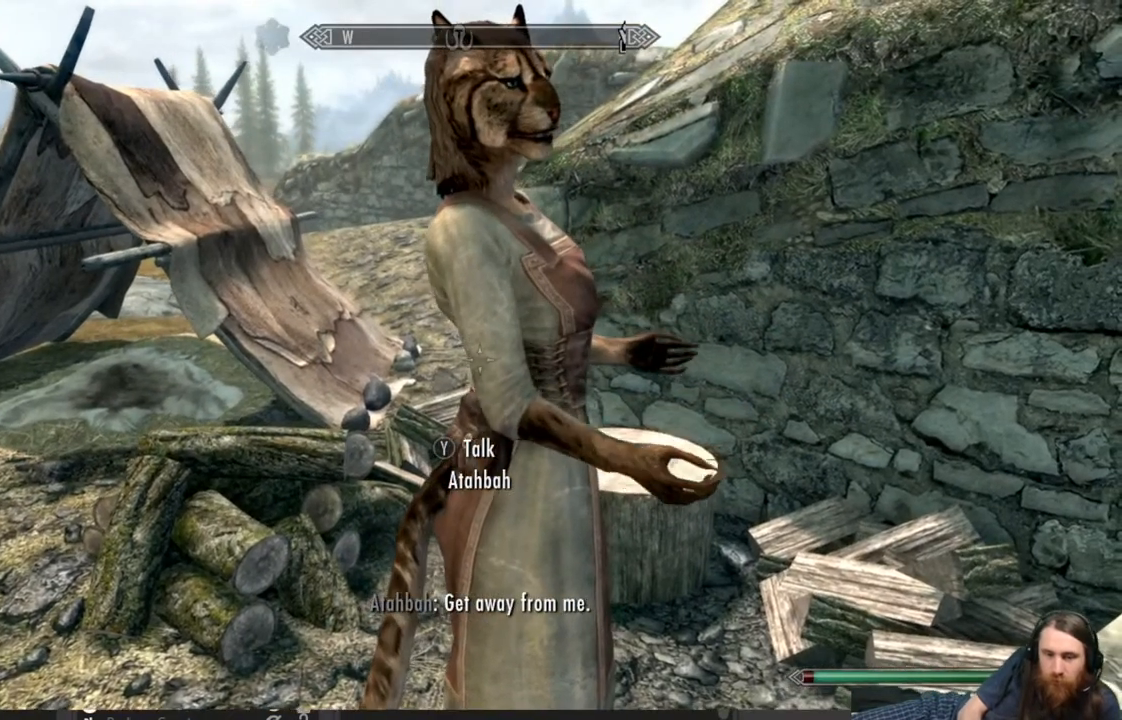
{"buttons": [], "left_stick": "center", "right_stick": "center", "events": []}
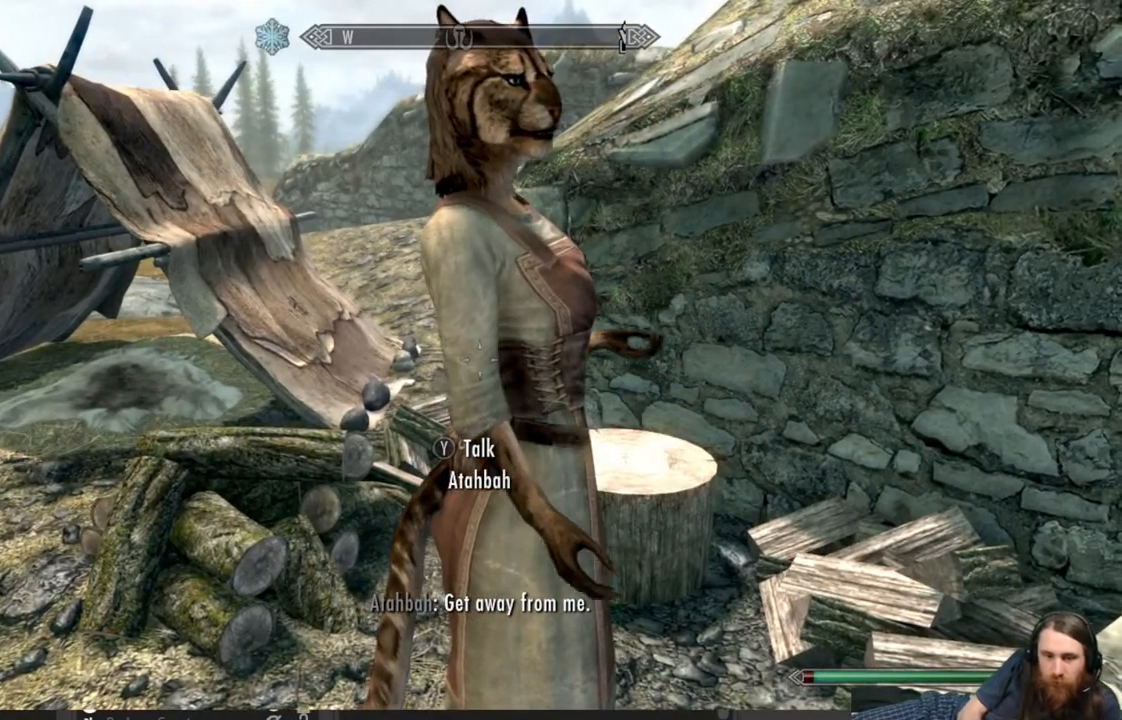
{"buttons": [], "left_stick": "center", "right_stick": "center", "events": []}
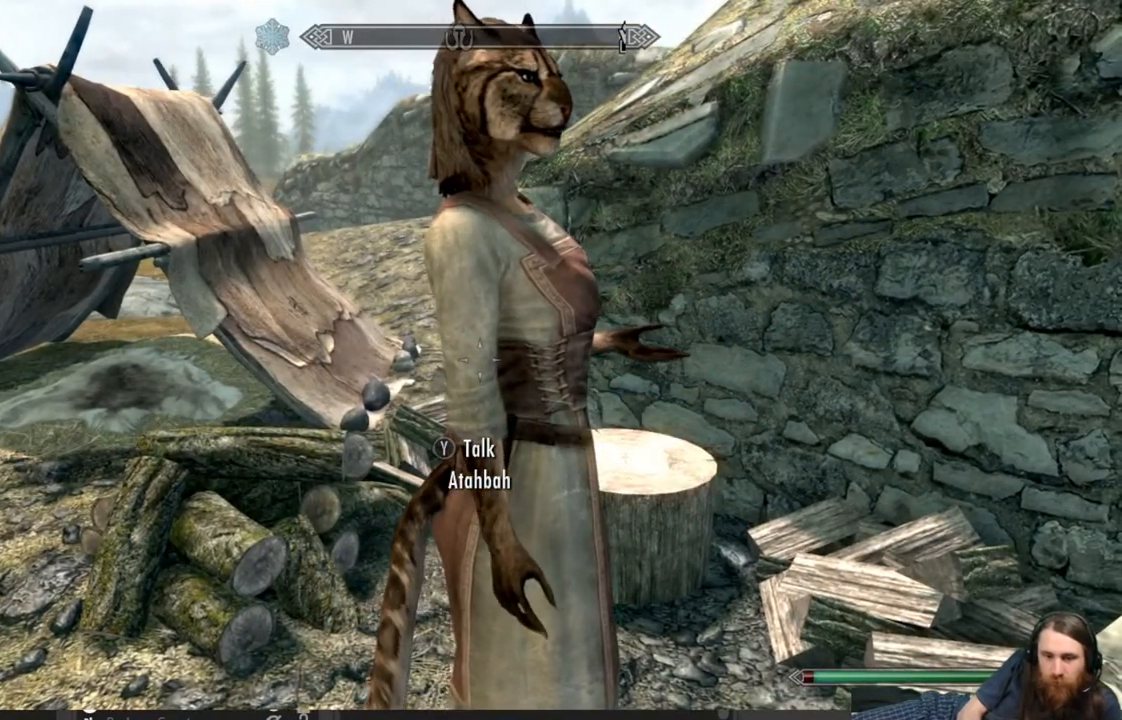
{"buttons": [], "left_stick": "center", "right_stick": "center", "events": [[133, "L3", "down"], [283, "L3", "up"], [283, "Y", "down"], [417, "Y", "up"]]}
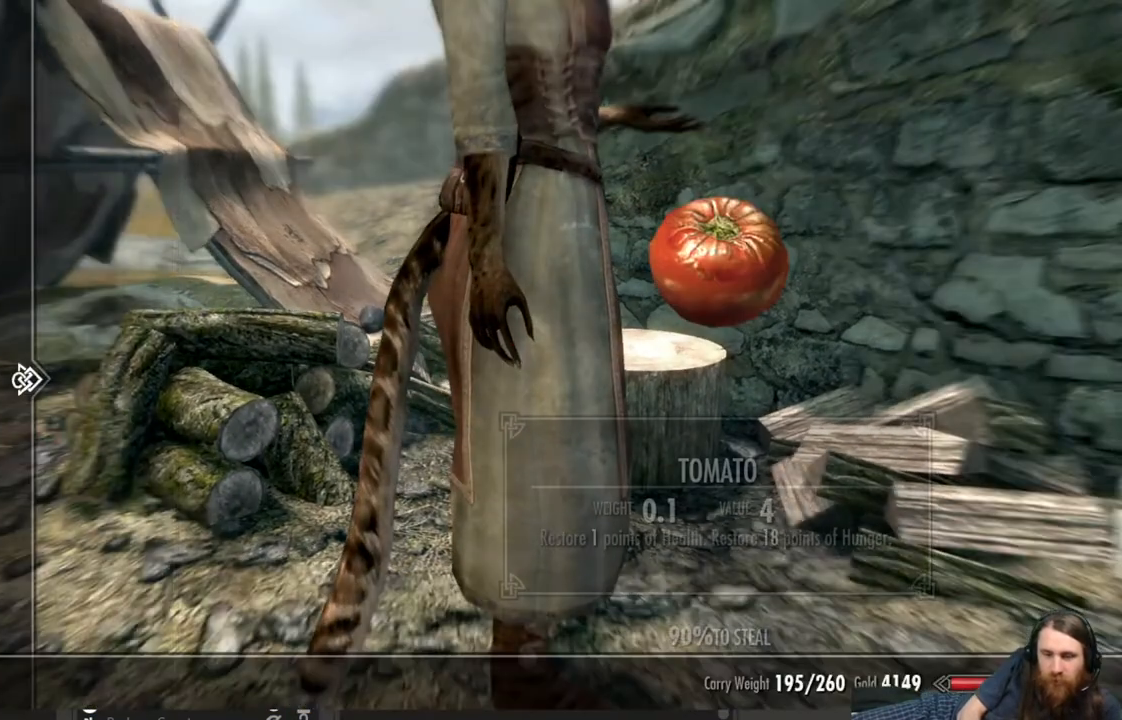
{"buttons": [], "left_stick": "center", "right_stick": "center", "events": []}
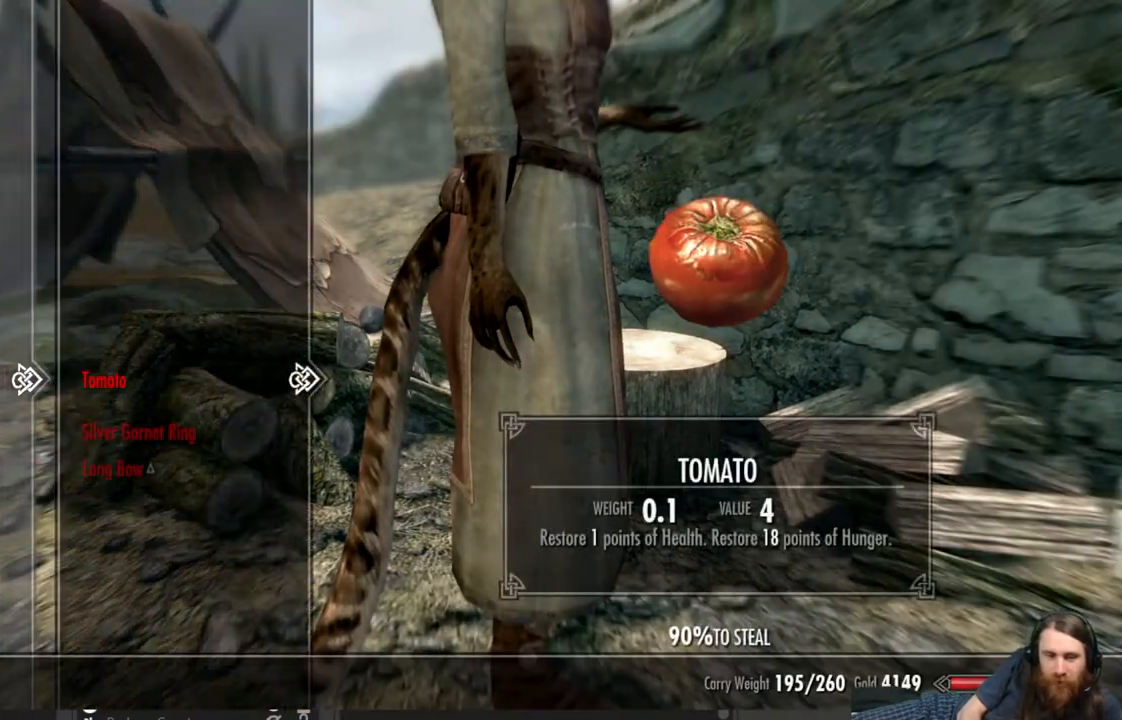
{"buttons": [], "left_stick": "center", "right_stick": "center", "events": []}
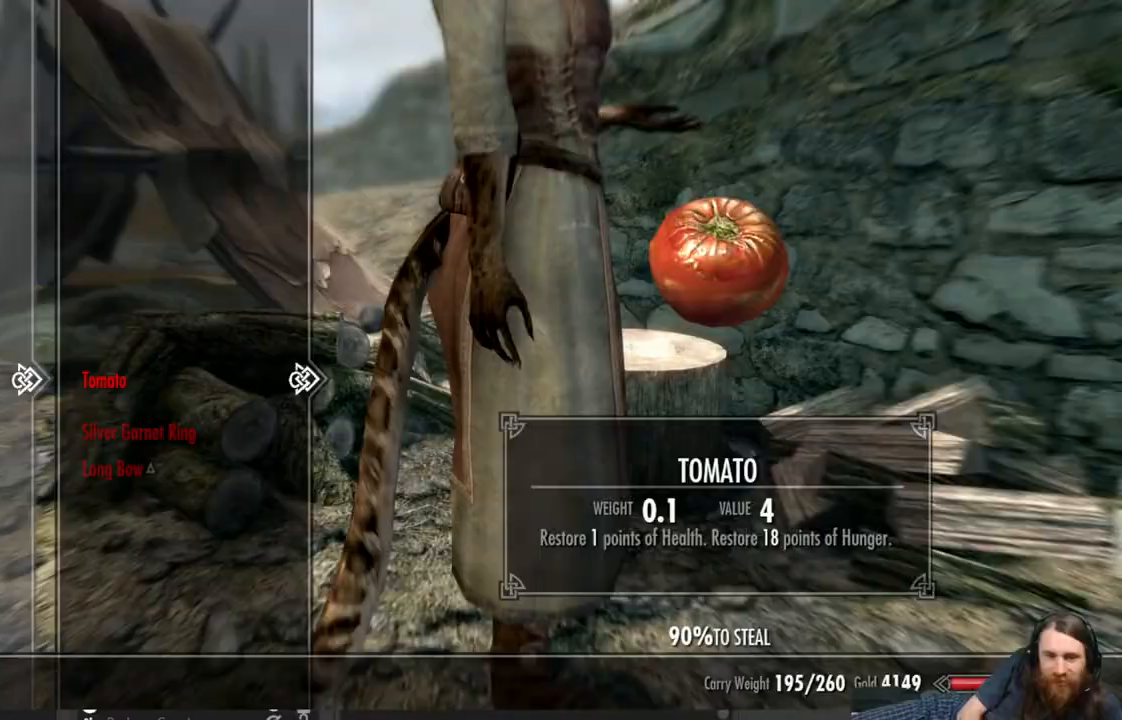
{"buttons": [], "left_stick": "center", "right_stick": "center", "events": [[33, "A", "down"], [150, "A", "up"]]}
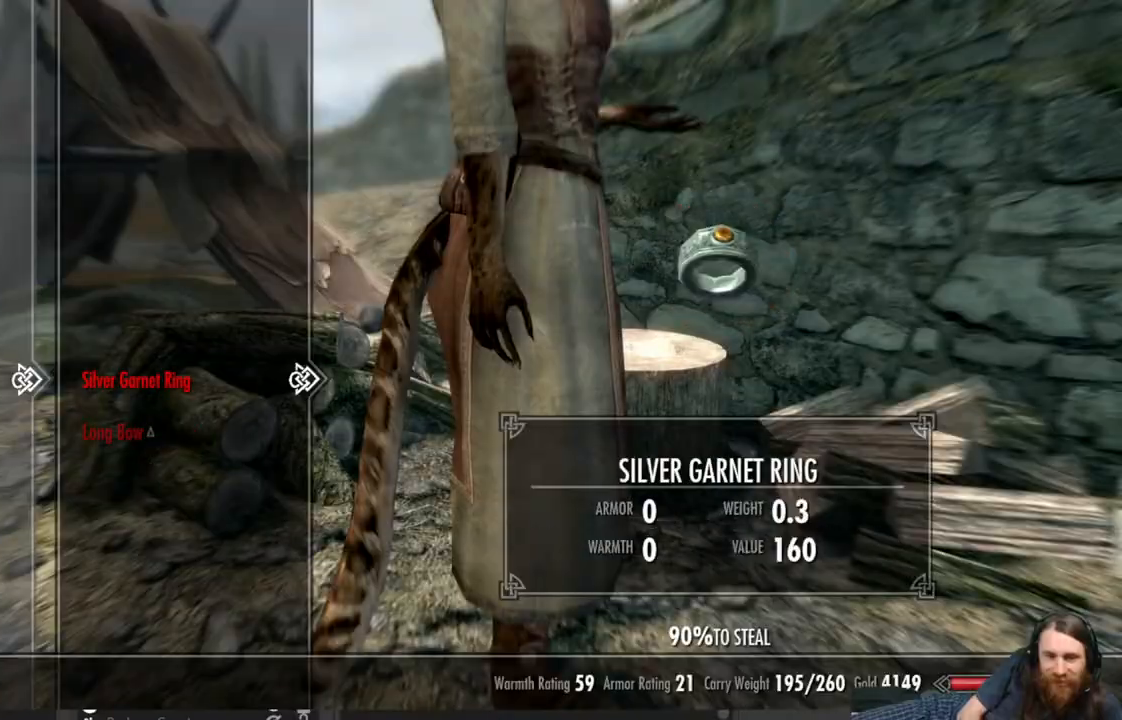
{"buttons": [], "left_stick": "center", "right_stick": "center", "events": [[33, "B", "down"], [167, "B", "up"], [183, "L3", "down"], [367, "L3", "up"]]}
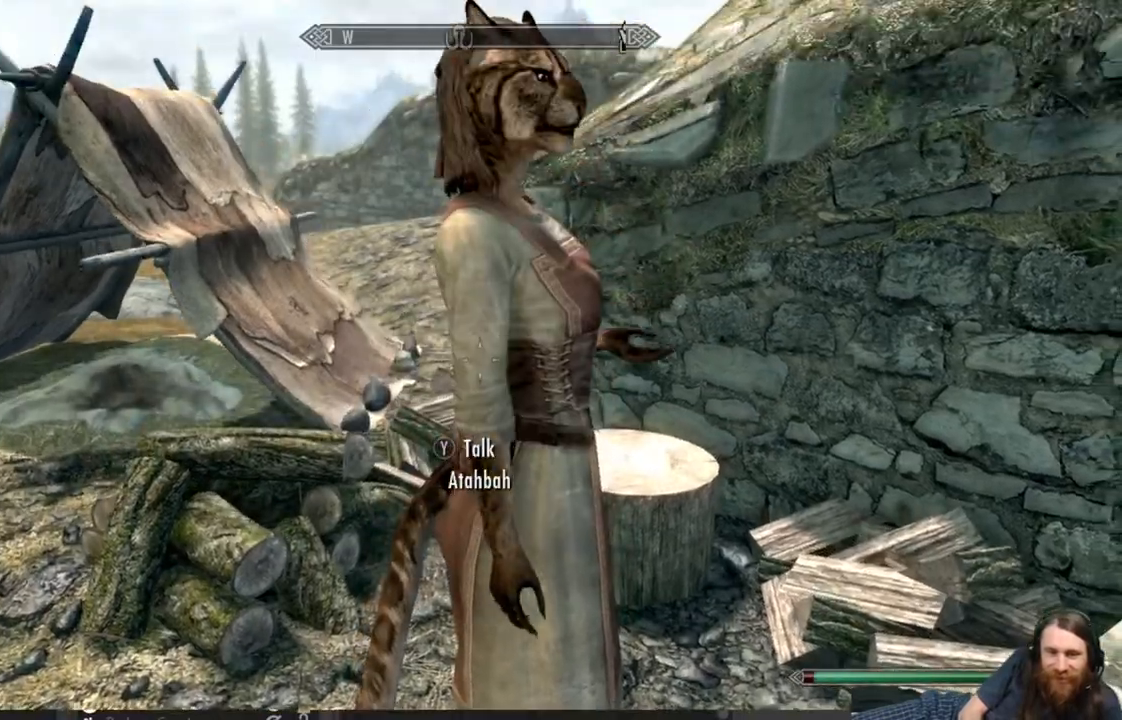
{"buttons": [], "left_stick": "center", "right_stick": "center", "events": [[217, "START", "down"], [333, "START", "up"]]}
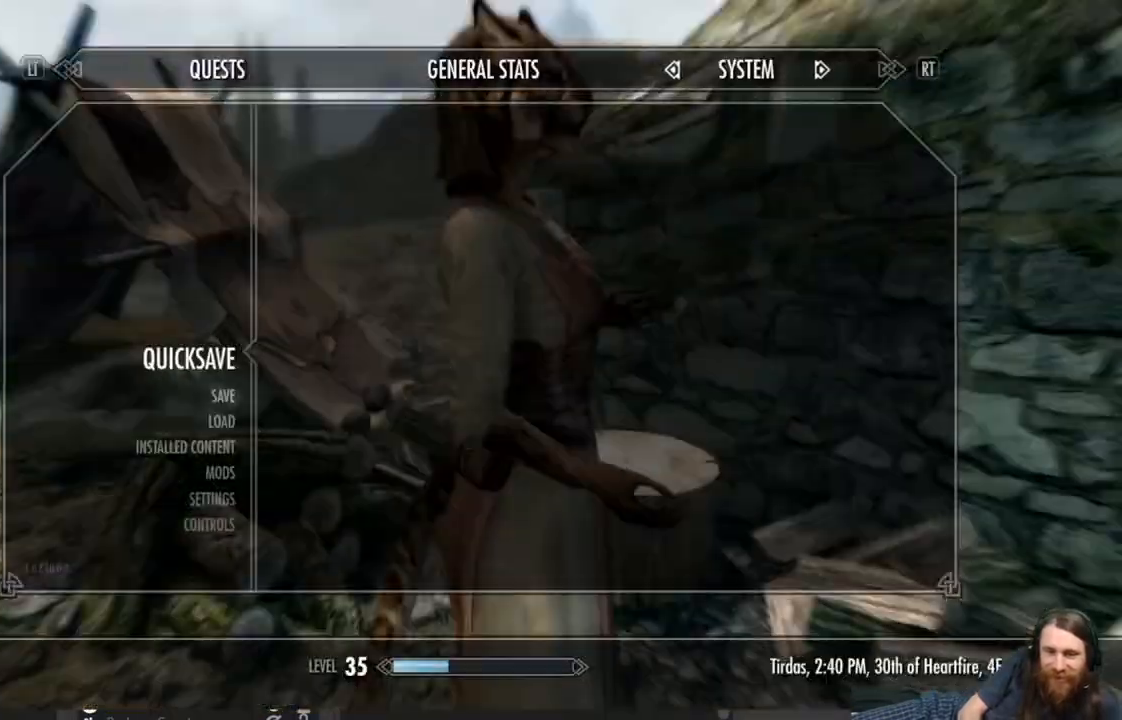
{"buttons": [], "left_stick": "up-left", "right_stick": "down-right", "events": [[100, "A", "down"], [183, "A", "up"], [367, "left_stick", "up-left"], [483, "right_stick", "down-right"]]}
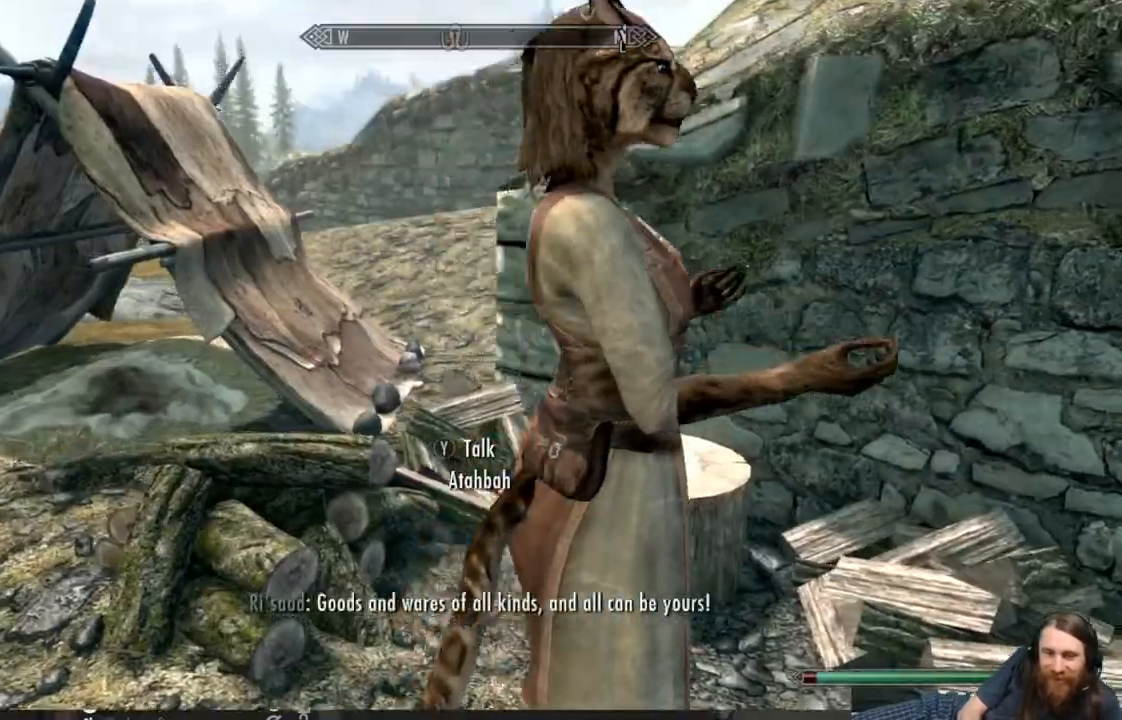
{"buttons": [], "left_stick": "up-left", "right_stick": "center", "events": [[367, "right_stick", "center"]]}
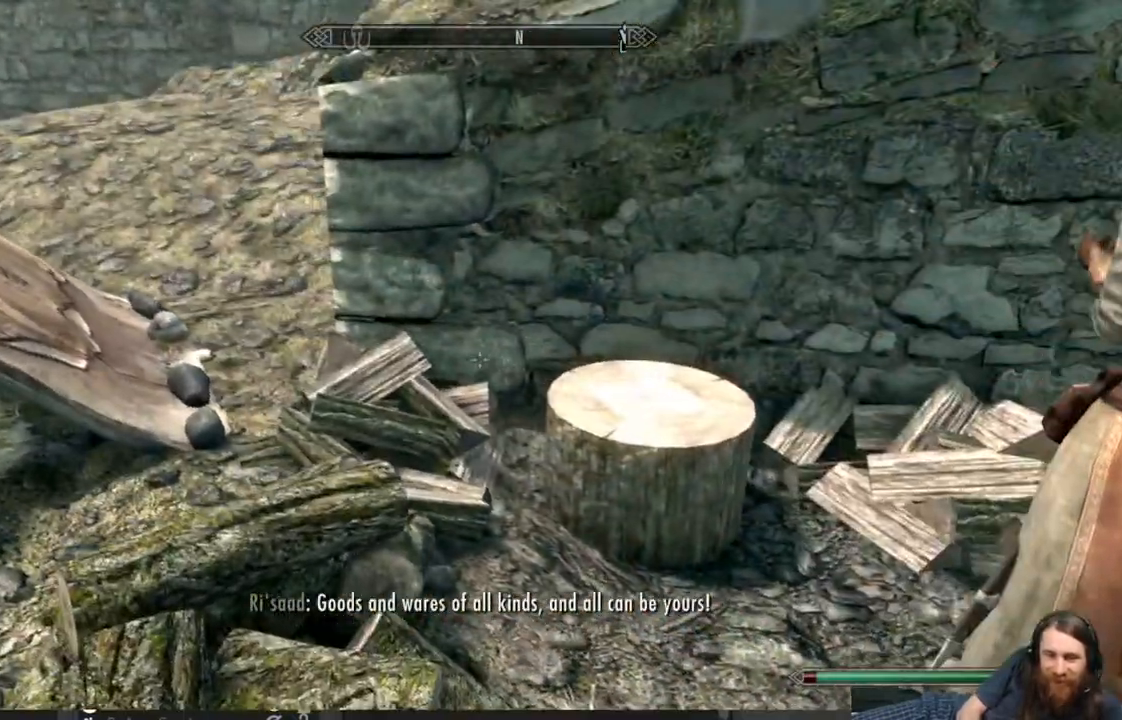
{"buttons": [], "left_stick": "down-right", "right_stick": "right", "events": [[33, "right_stick", "down"], [100, "left_stick", "left"], [150, "right_stick", "right"], [333, "left_stick", "down"], [400, "left_stick", "down-right"]]}
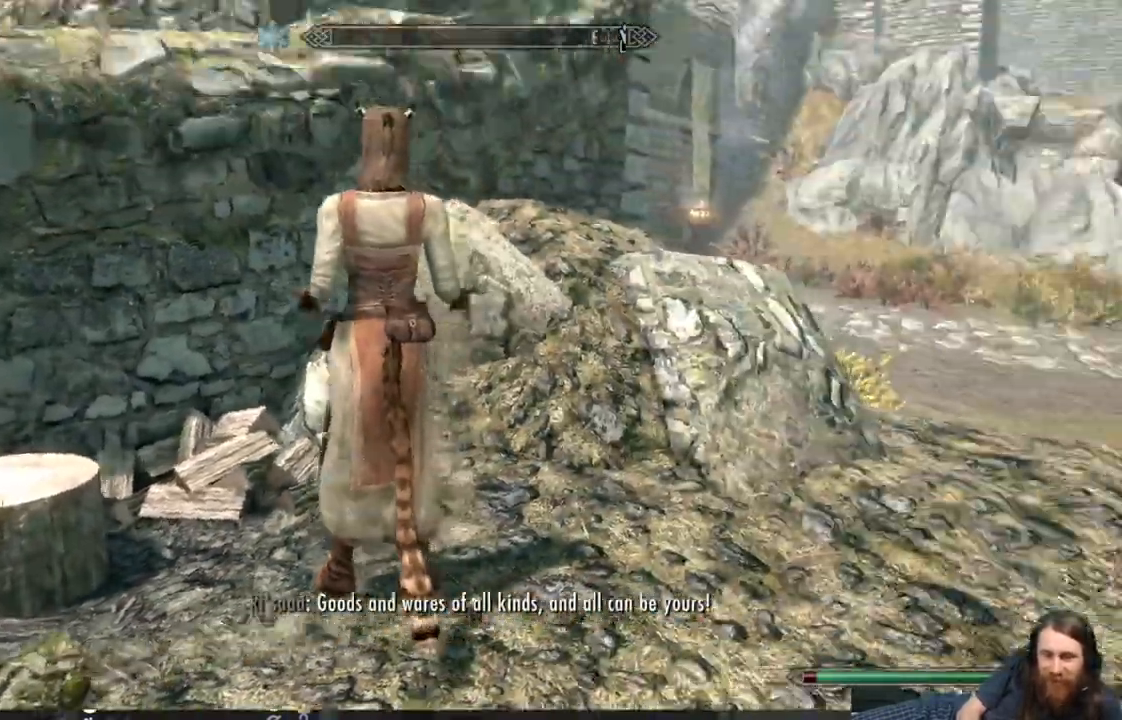
{"buttons": [], "left_stick": "up", "right_stick": "center", "events": [[17, "left_stick", "center"], [50, "right_stick", "center"], [217, "left_stick", "up"], [233, "right_stick", "down"], [417, "right_stick", "center"]]}
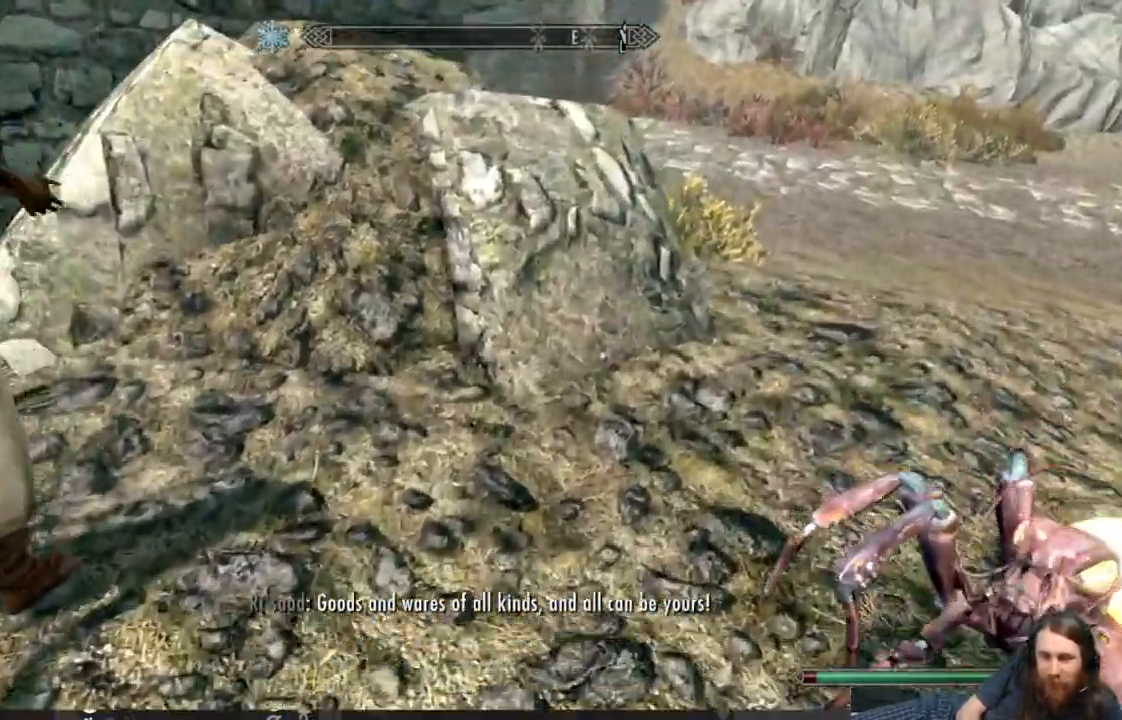
{"buttons": [], "left_stick": "left", "right_stick": "right", "events": [[133, "right_stick", "right"], [467, "left_stick", "left"]]}
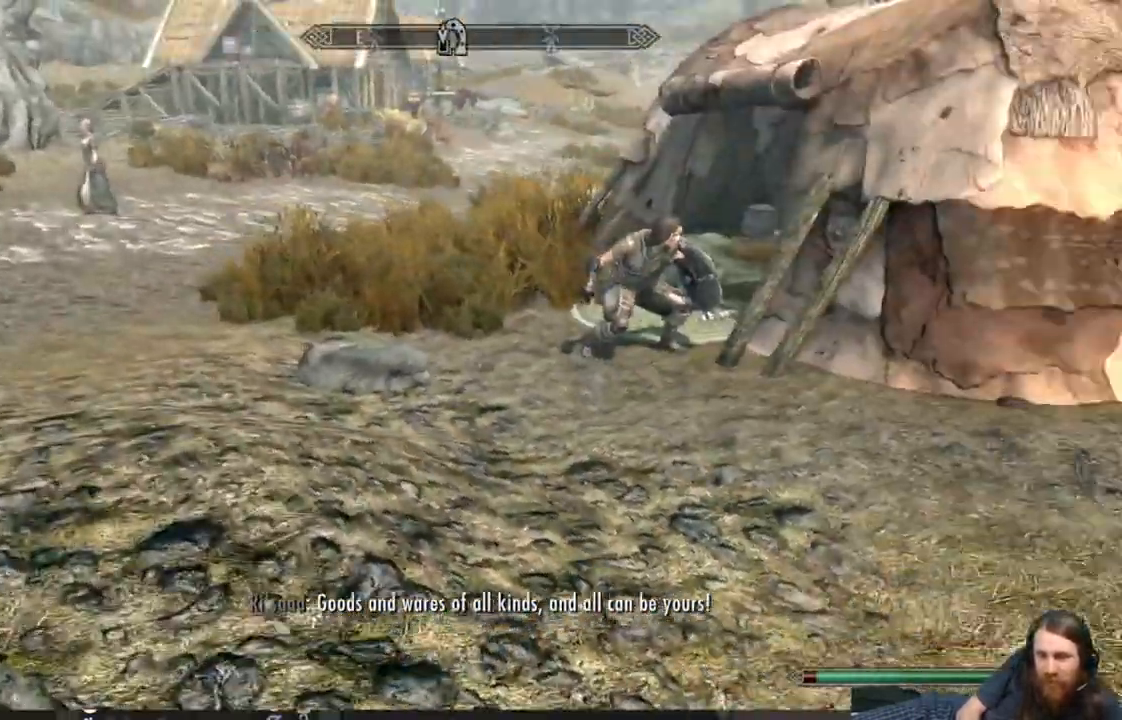
{"buttons": [], "left_stick": "up", "right_stick": "right", "events": [[117, "right_stick", "center"], [150, "left_stick", "up-left"], [433, "right_stick", "right"], [483, "left_stick", "up"]]}
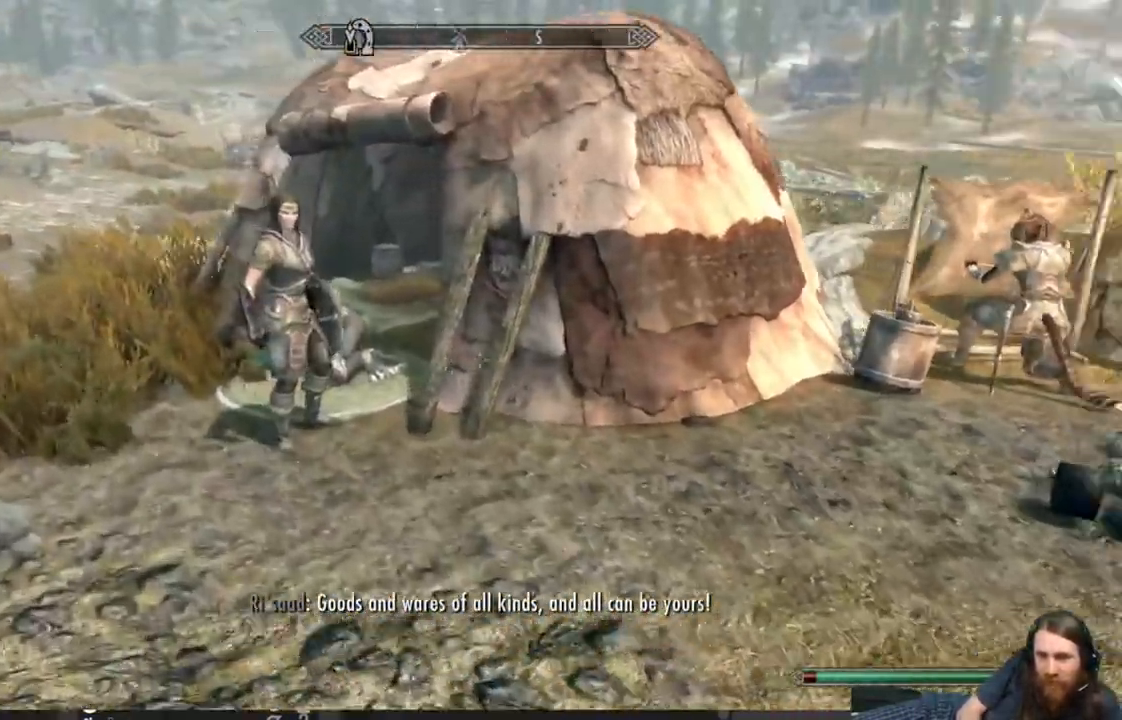
{"buttons": [], "left_stick": "up-left", "right_stick": "center", "events": [[333, "left_stick", "up-left"], [450, "right_stick", "center"]]}